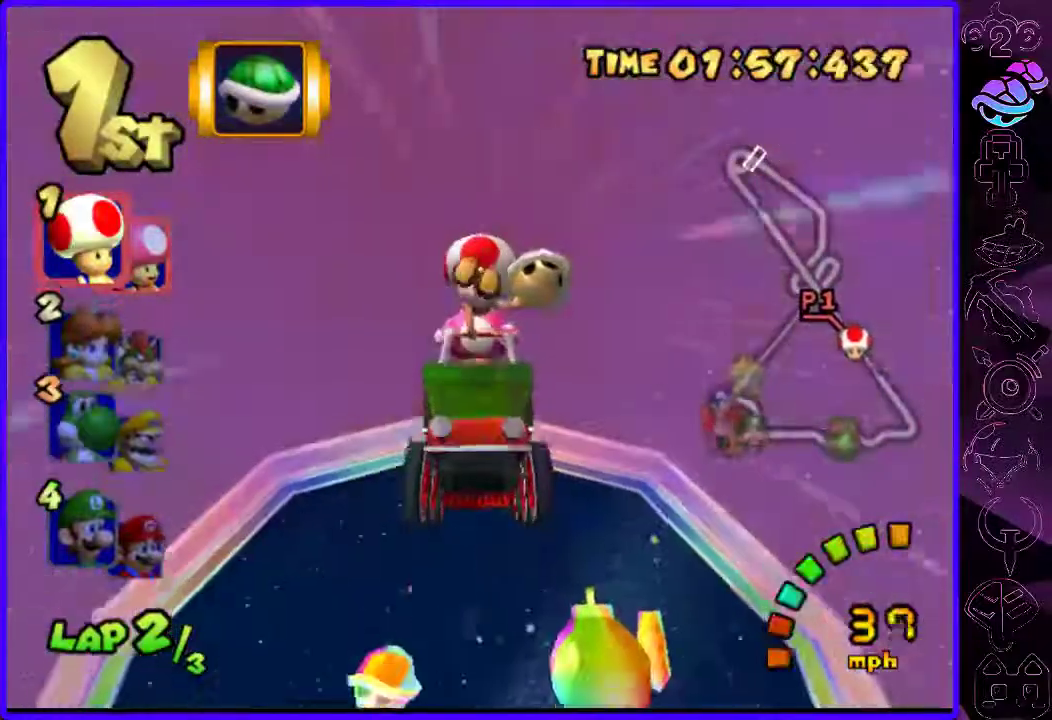
Gameplay with a controller (Xbox layout); each line is a JSON object with the inputs held at the frame after it. "events" lists button and stick changes between this image and that frame as [ms after this image, input, new state], when the widget could be followed in between.
{"buttons": ["B"], "left_stick": "center", "right_stick": "center", "events": []}
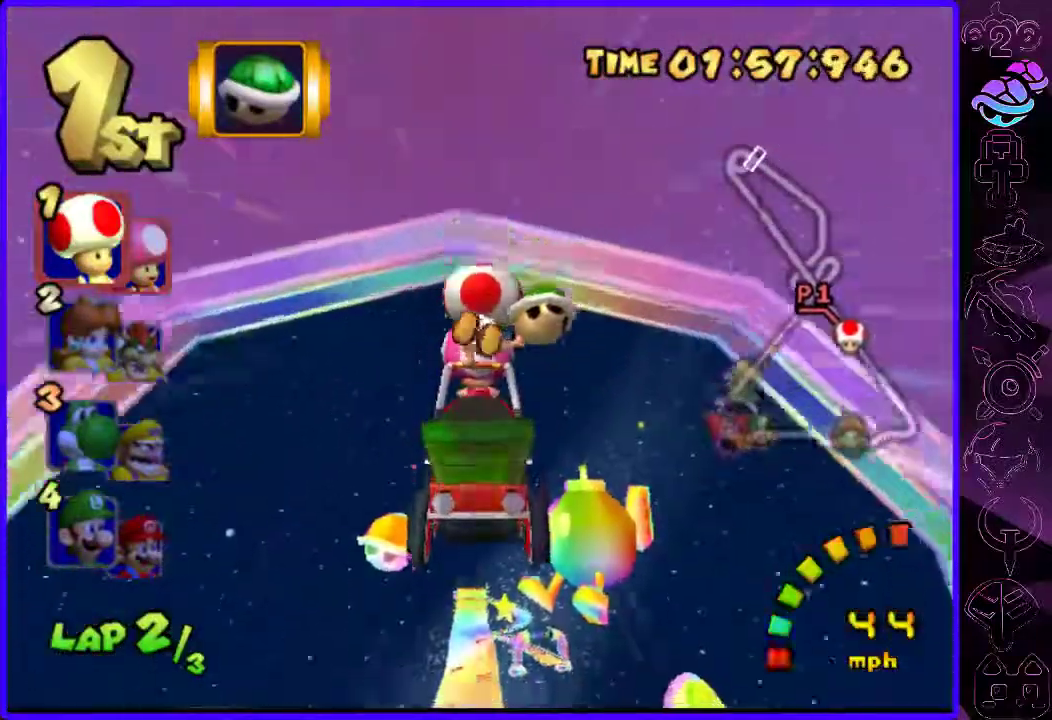
{"buttons": ["B", "Y"], "left_stick": "up", "right_stick": "center", "events": [[80, "left_stick", "up"], [460, "Y", "down"]]}
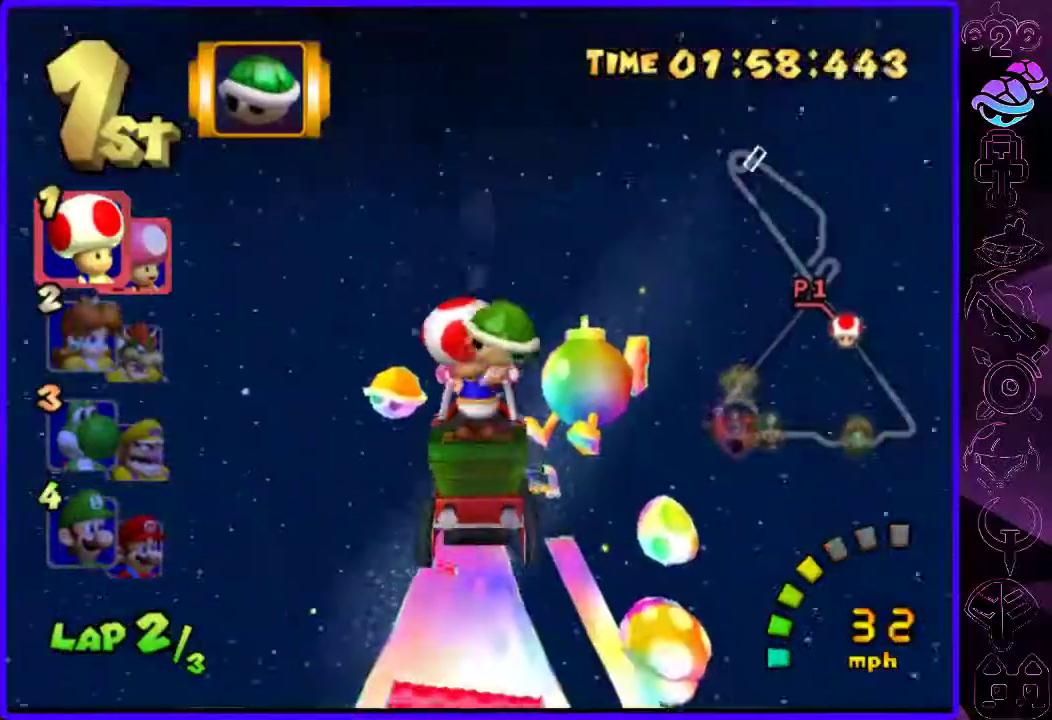
{"buttons": ["B"], "left_stick": "up", "right_stick": "center", "events": [[20, "Y", "up"], [120, "left_stick", "center"], [380, "left_stick", "up"]]}
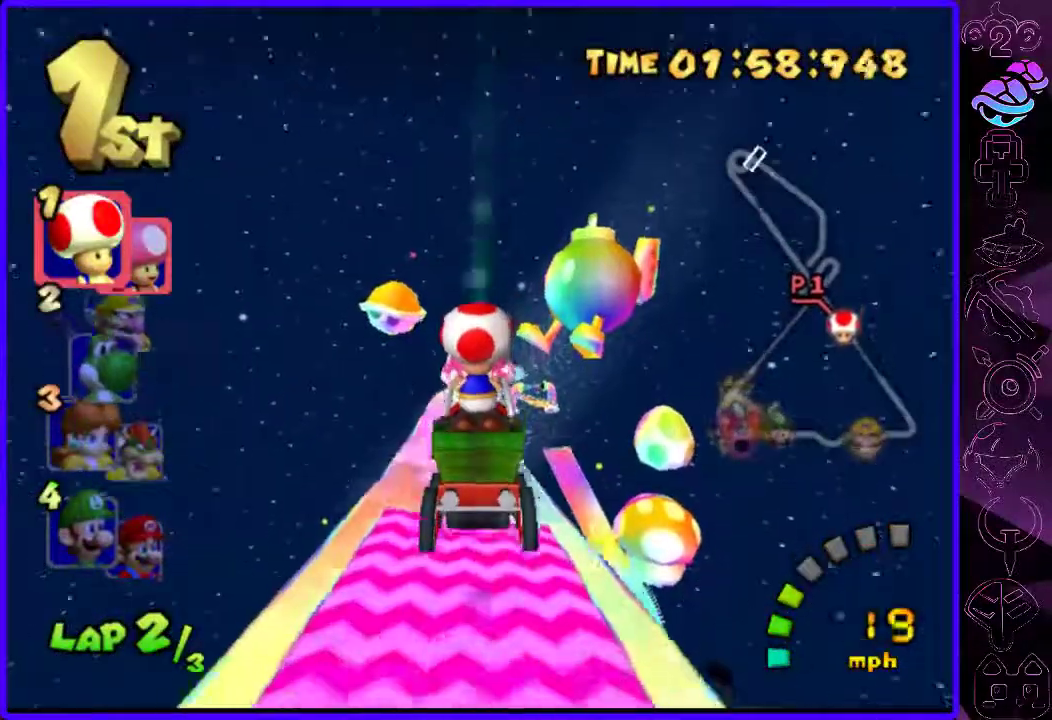
{"buttons": ["B"], "left_stick": "left", "right_stick": "center", "events": [[140, "left_stick", "center"], [420, "left_stick", "left"]]}
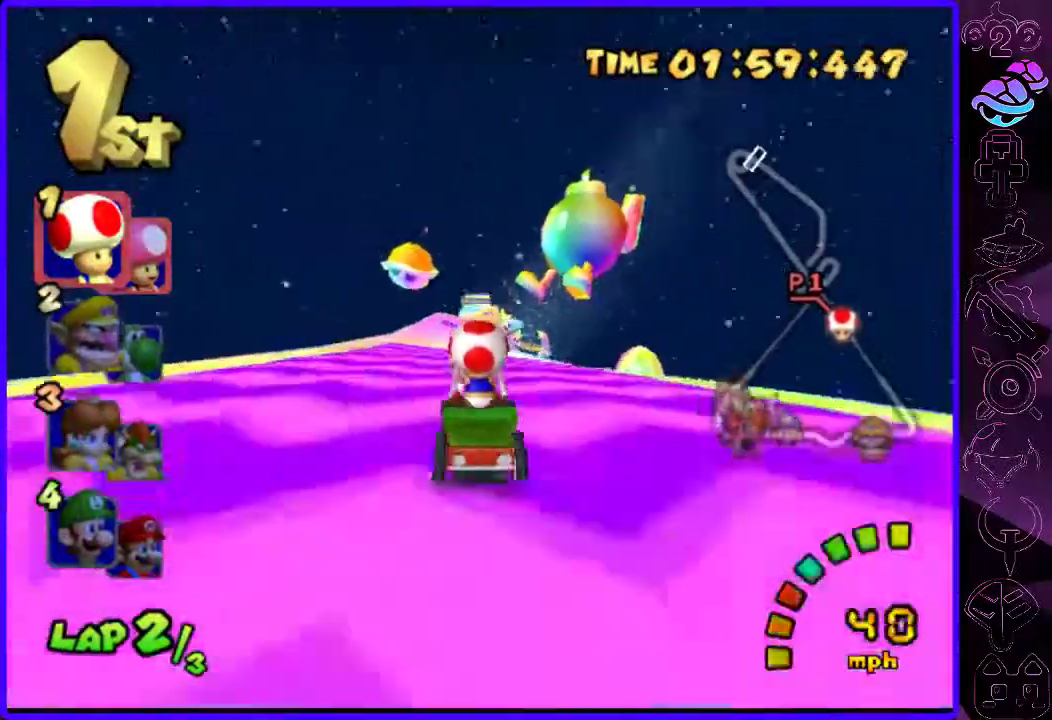
{"buttons": ["B"], "left_stick": "right", "right_stick": "center", "events": [[120, "left_stick", "center"], [380, "left_stick", "right"]]}
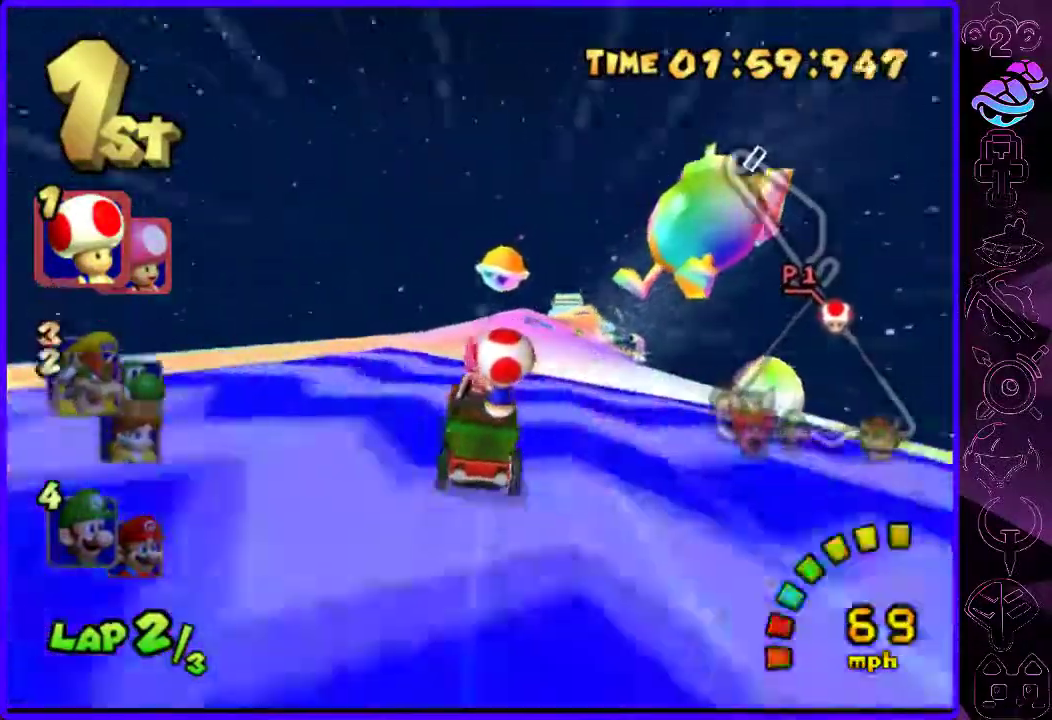
{"buttons": ["B"], "left_stick": "right", "right_stick": "center", "events": [[100, "left_stick", "center"], [460, "left_stick", "right"]]}
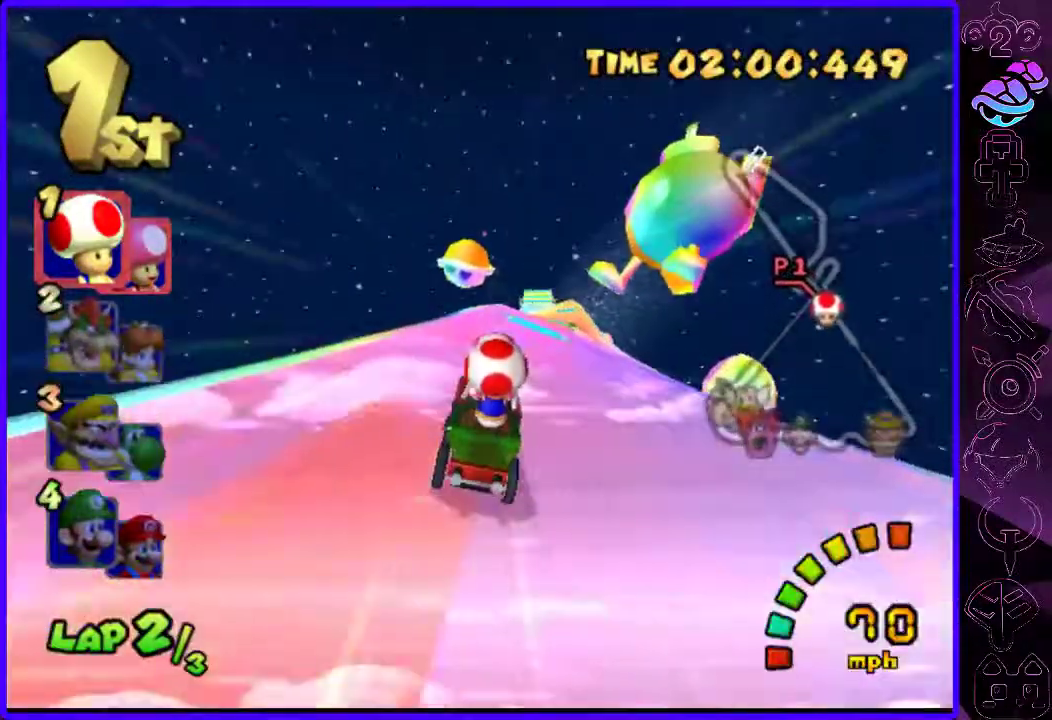
{"buttons": ["B"], "left_stick": "center", "right_stick": "center"}
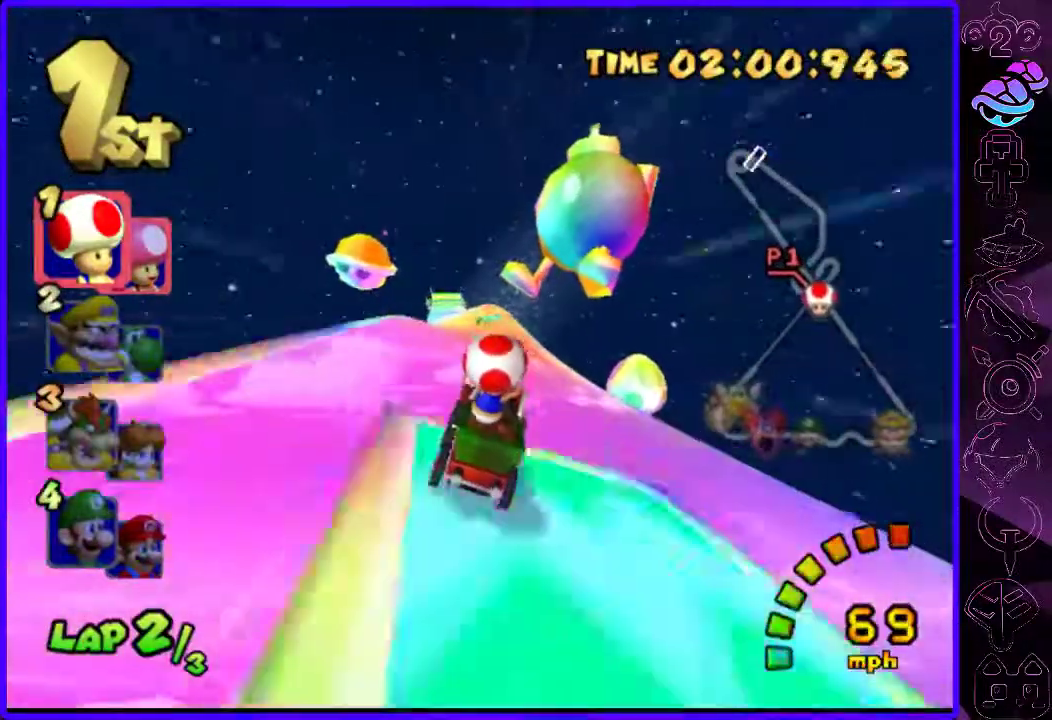
{"buttons": ["B"], "left_stick": "center", "right_stick": "center", "events": [[280, "left_stick", "left"], [400, "left_stick", "center"]]}
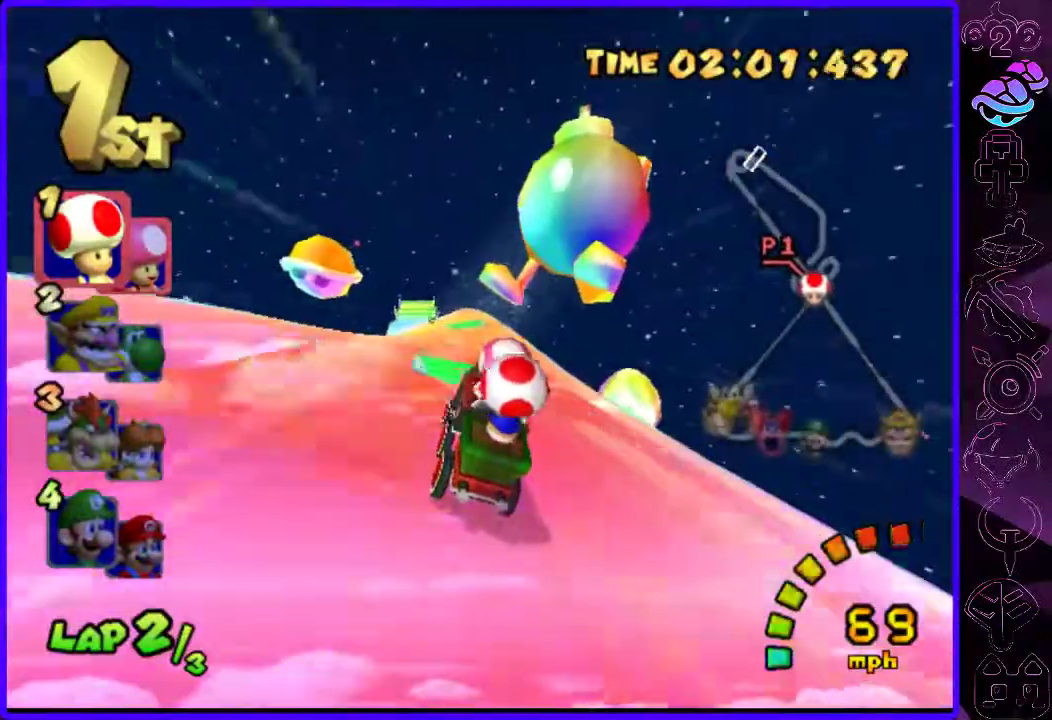
{"buttons": ["B"], "left_stick": "left", "right_stick": "center", "events": [[320, "left_stick", "left"]]}
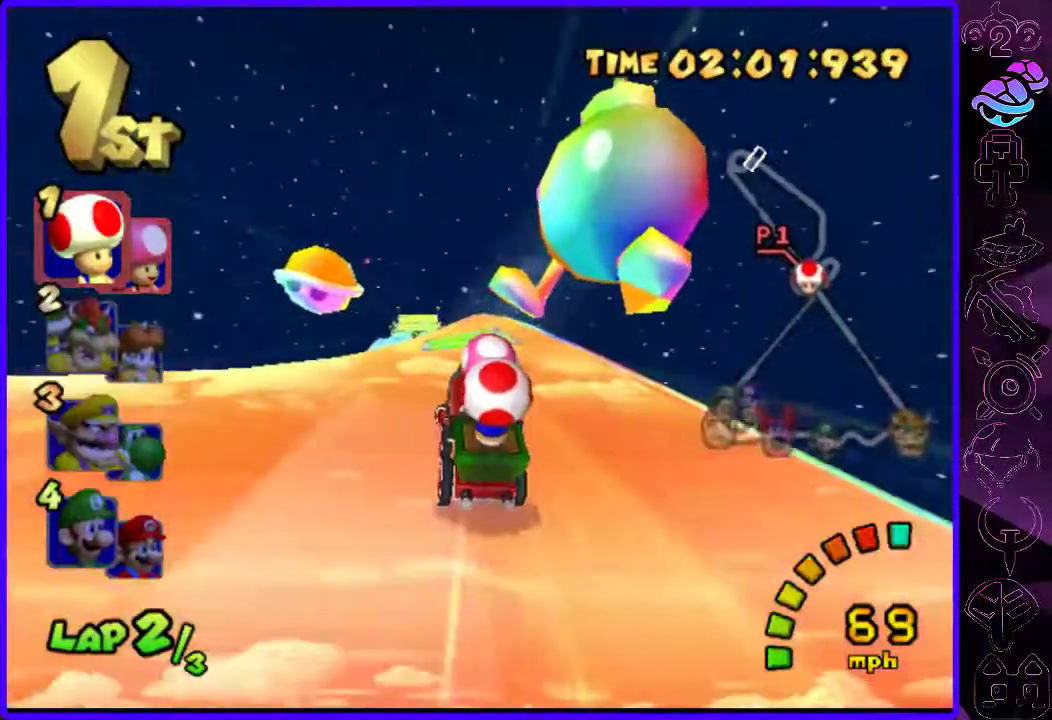
{"buttons": ["B"], "left_stick": "center", "right_stick": "center", "events": [[40, "left_stick", "center"], [320, "left_stick", "right"], [420, "left_stick", "center"]]}
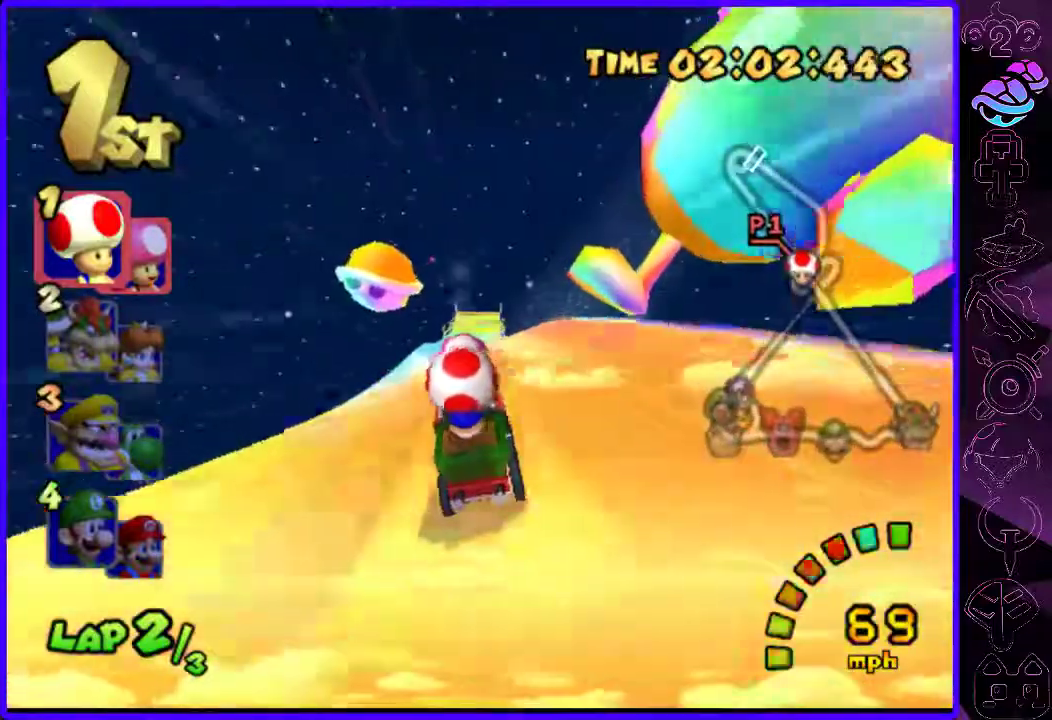
{"buttons": ["B"], "left_stick": "center", "right_stick": "center", "events": []}